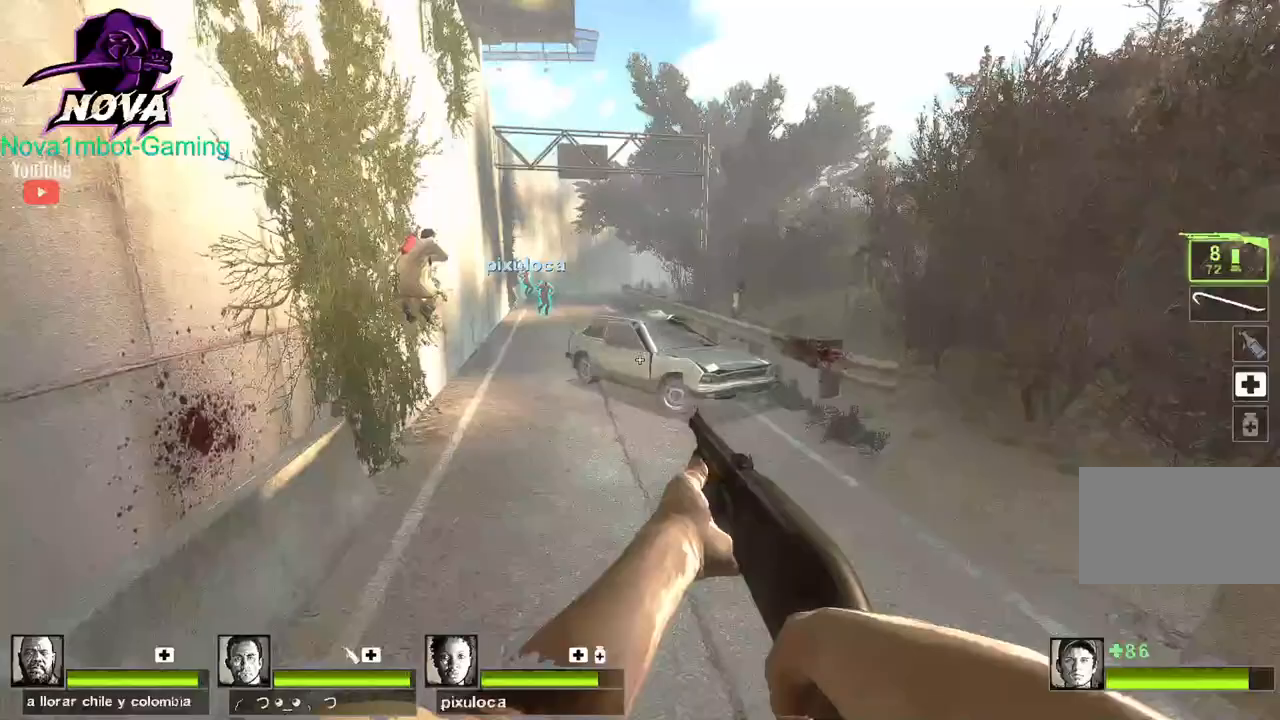
Gameplay with keyboard and mouse; each line is a JSON object with the keys and mouse buttons held at the frame after it. "events" lists presses ("down") and releases ("up") of "1", "2", "3", "4", "5", "a", "alt", "c", "caps_lock", "ctrl", "d", "e", "f", "g", "q", "r", "s", "shift", "space", "t", "tab", "v", "w", "x", "z", "mouse_left", "mouse_wheel" and "mouse_right" between this image and that frame as [ms after this image, input, new state], when the widget could be followed in between. "mouse_left", "mouse_wheel", "mouse_right" = the "left", "wheel", "right" buttons of the "mouse" list. No other keys are recorded. "wheel" means that the mouse wheel is clicked or scrolled. Not read: mouse_move.
{"keys": ["a"], "mouse": [], "events": []}
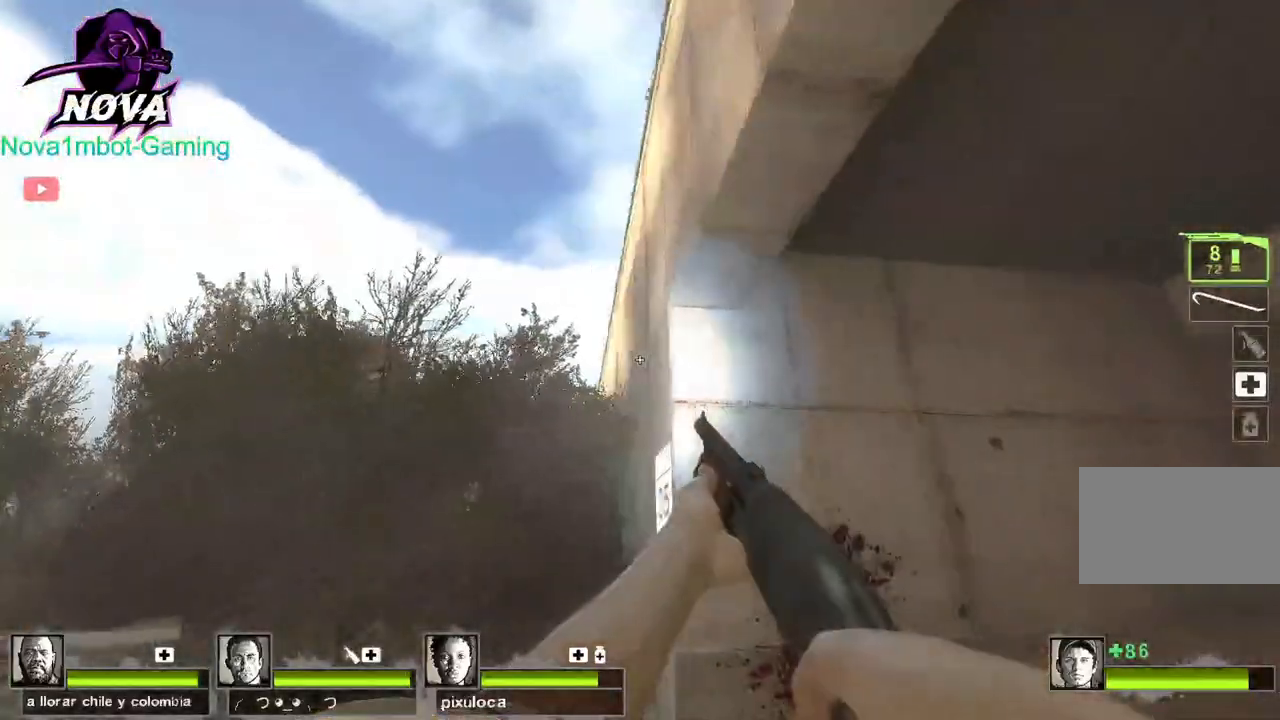
{"keys": ["a", "s"], "mouse": [], "events": [[150, "s", "down"]]}
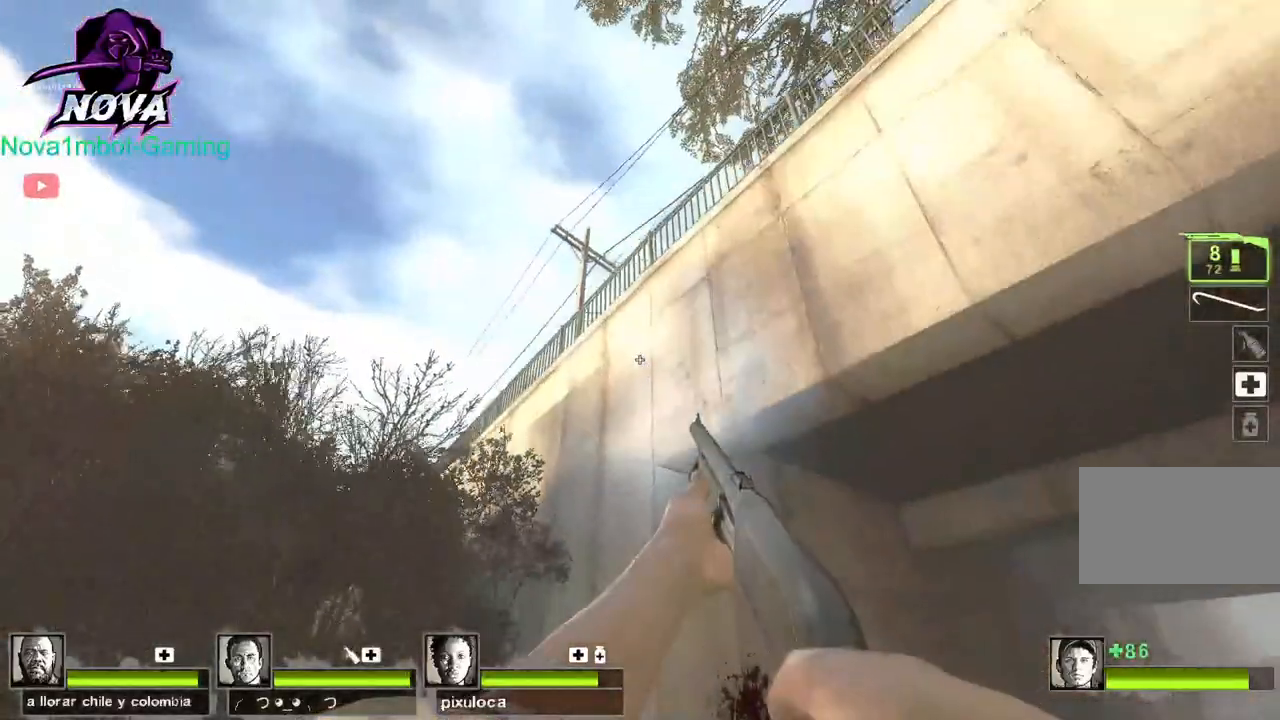
{"keys": ["a", "s"], "mouse": [], "events": []}
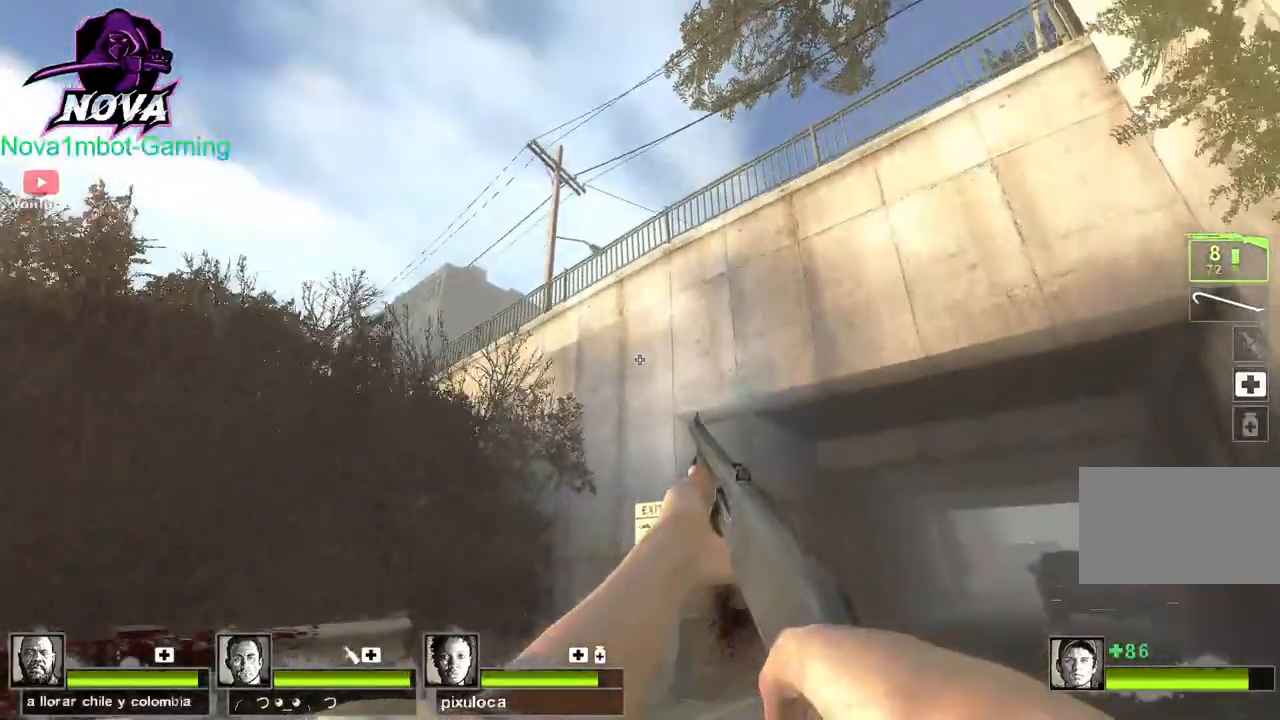
{"keys": ["a"], "mouse": [], "events": [[167, "s", "up"]]}
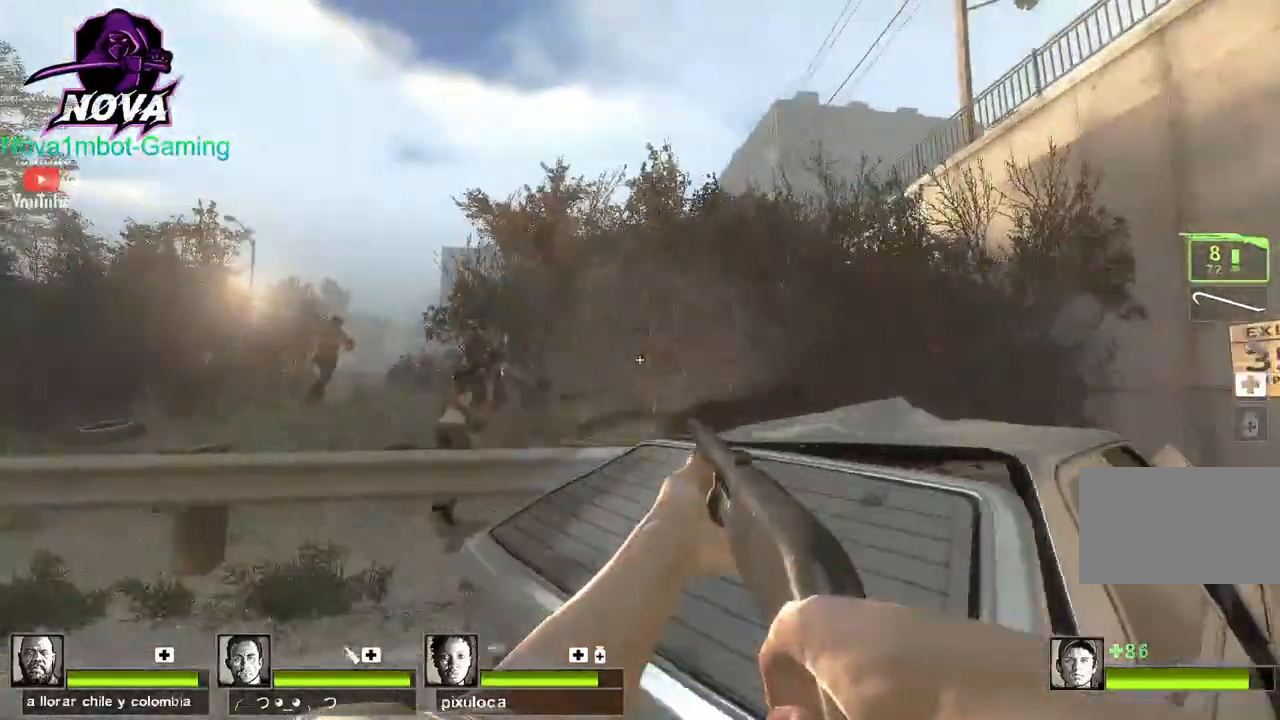
{"keys": ["w"], "mouse": [], "events": [[333, "f", "down"], [467, "a", "up"], [467, "f", "up"], [467, "w", "down"]]}
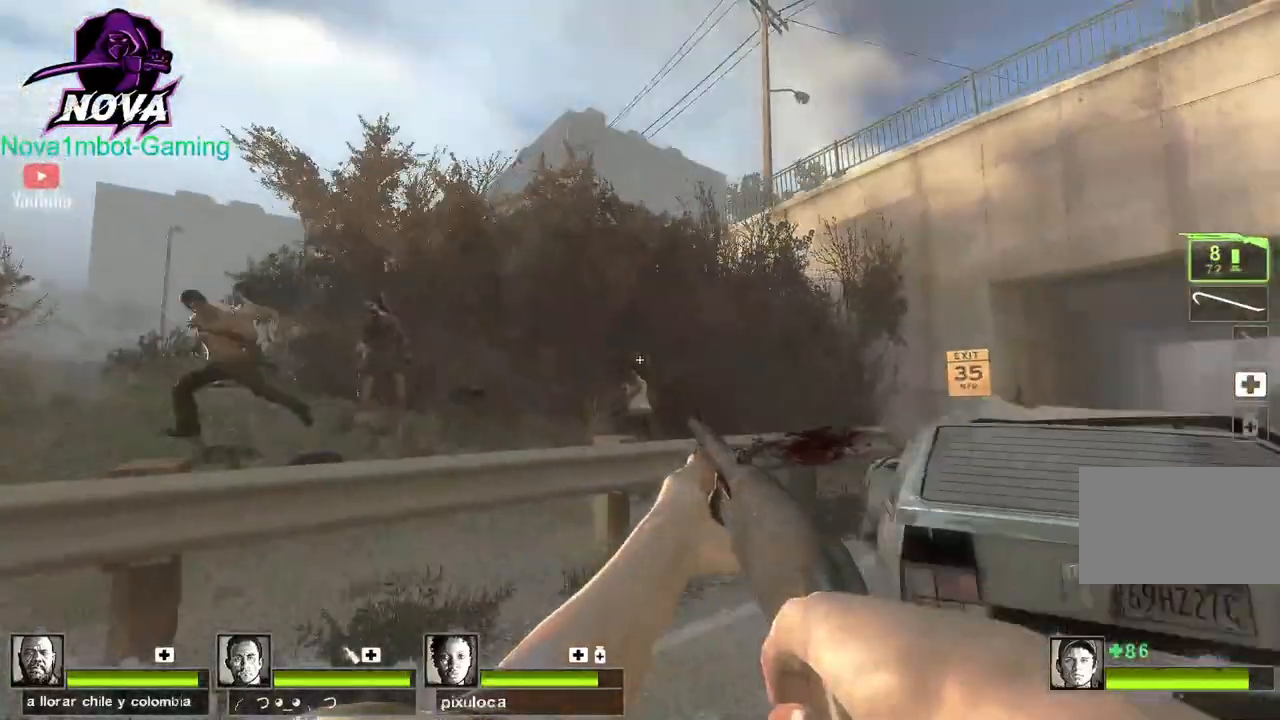
{"keys": ["d"], "mouse": [], "events": [[67, "d", "down"], [117, "w", "up"]]}
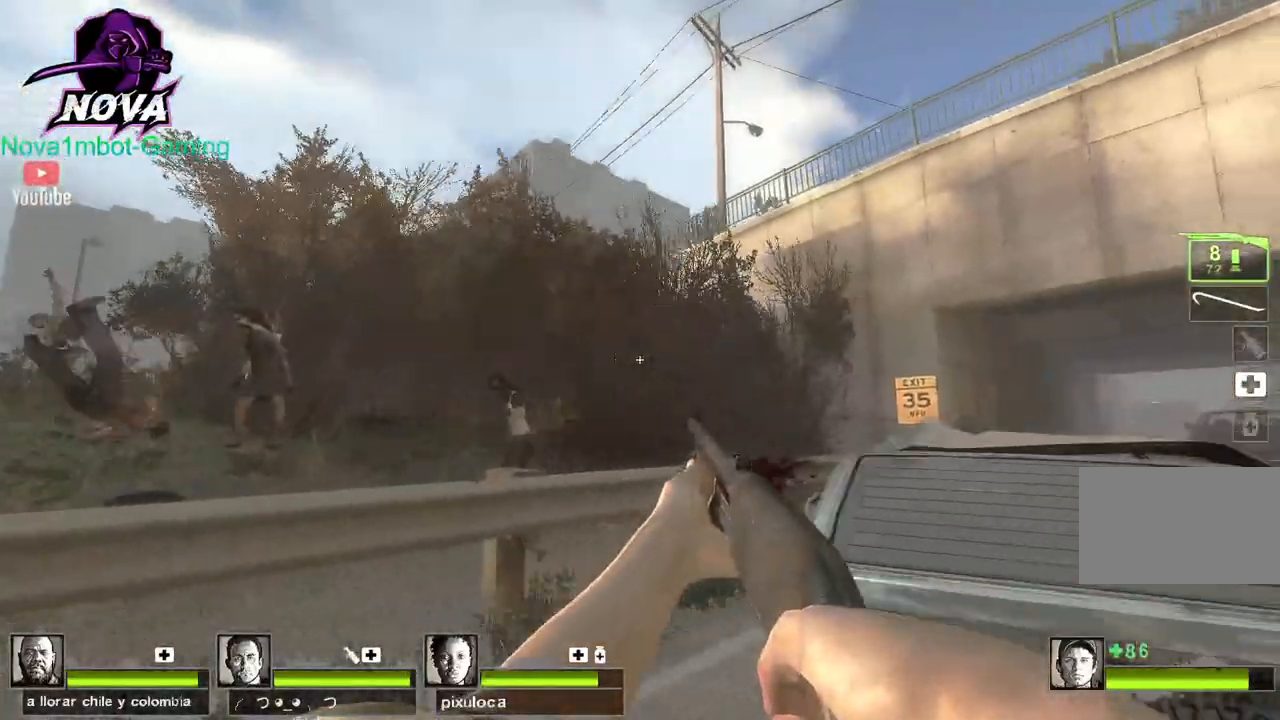
{"keys": ["ctrl", "d", "w"], "mouse": [], "events": [[217, "w", "down"], [400, "ctrl", "down"]]}
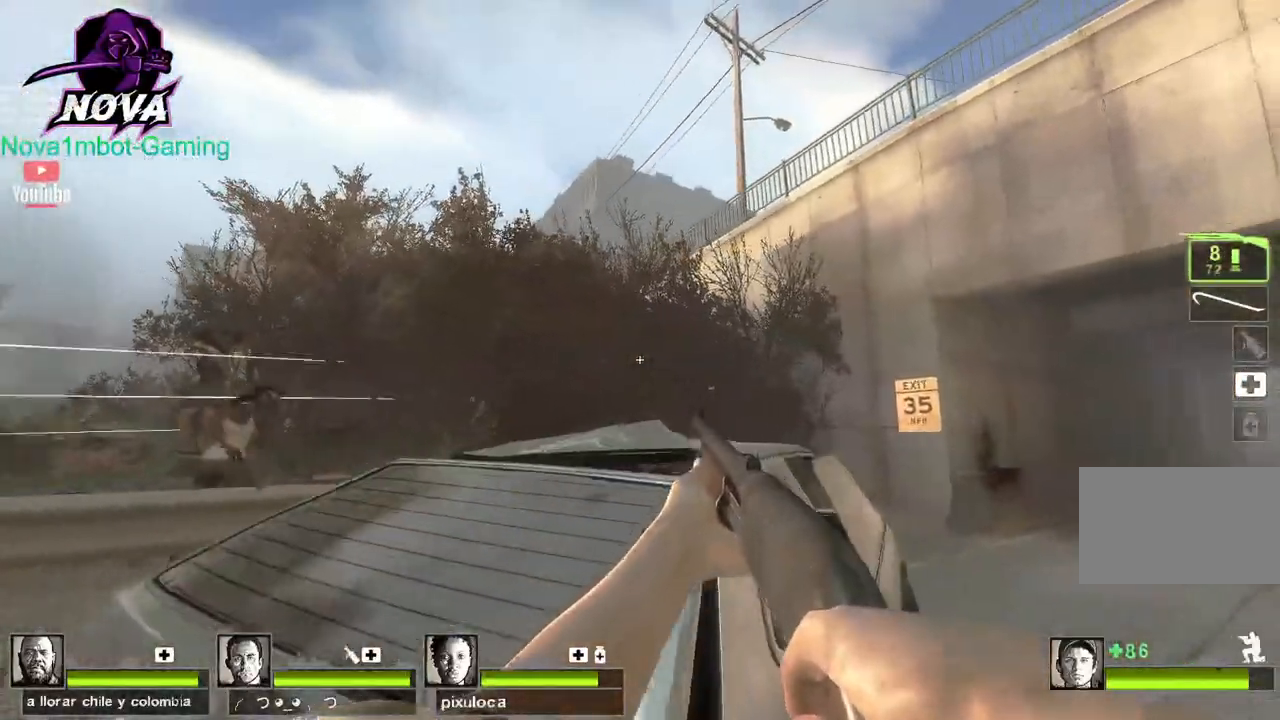
{"keys": ["a", "ctrl"], "mouse": [], "events": [[283, "w", "up"], [333, "a", "down"], [383, "d", "up"]]}
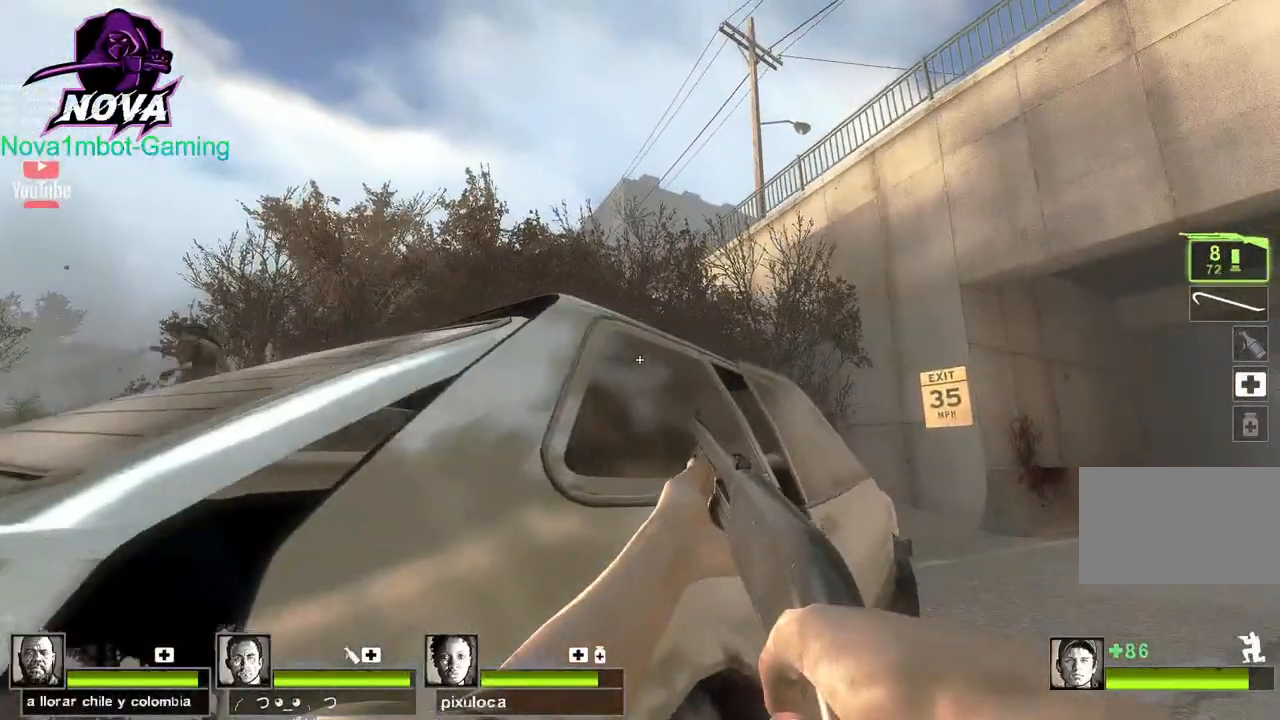
{"keys": ["a"], "mouse": [], "events": [[350, "ctrl", "up"]]}
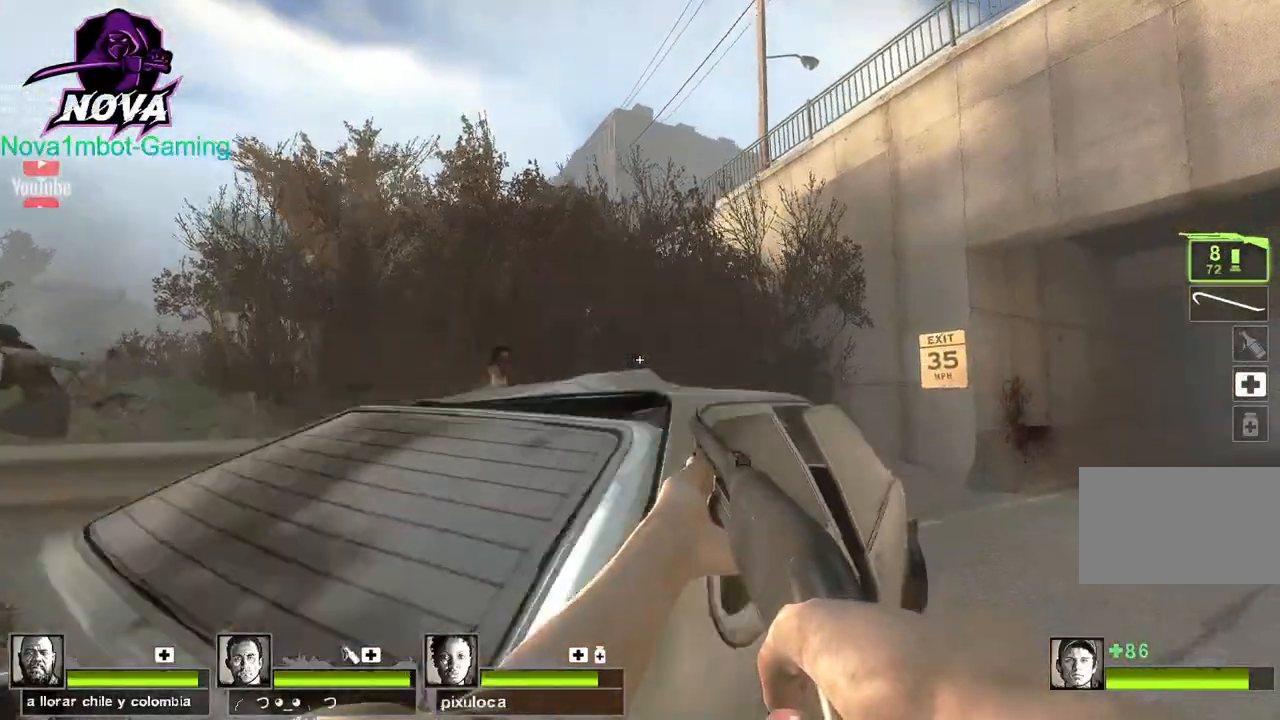
{"keys": ["a"], "mouse": ["left", "right"], "events": [[450, "mouse_left", "down"], [500, "mouse_right", "down"]]}
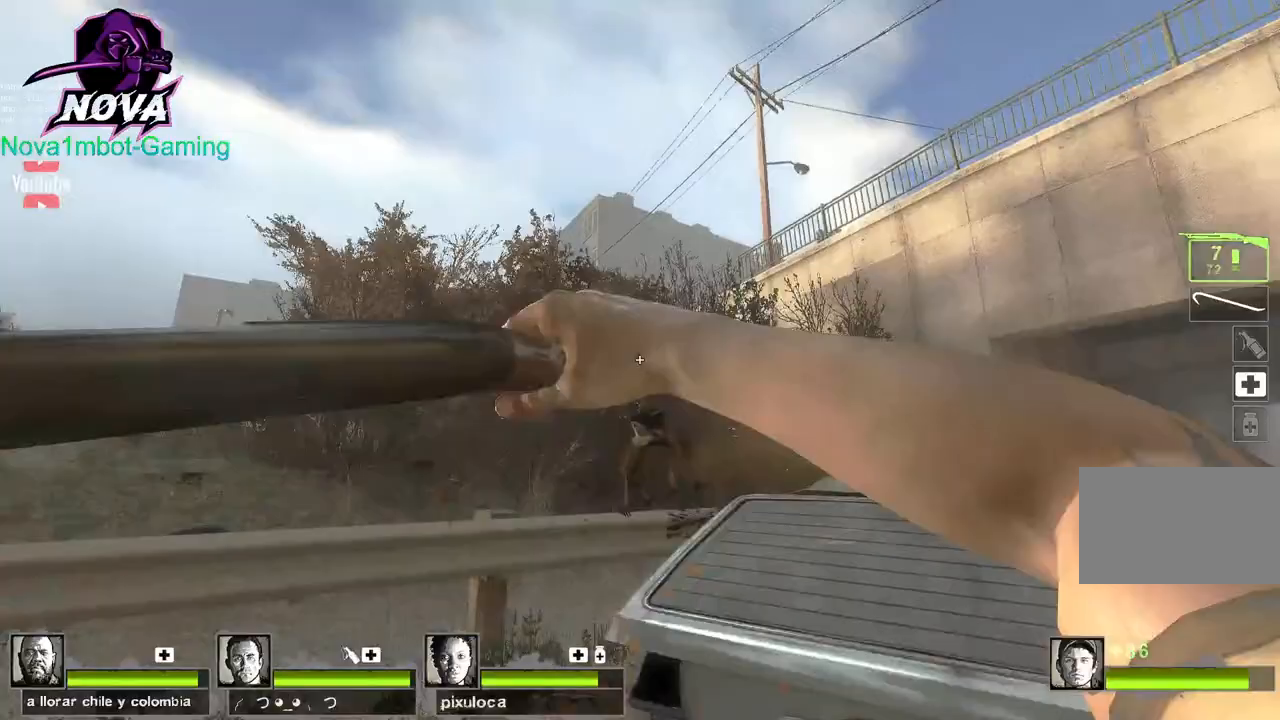
{"keys": ["s"], "mouse": [], "events": [[150, "mouse_right", "up"], [150, "s", "down"], [183, "mouse_left", "up"], [233, "a", "up"], [233, "space", "down"], [383, "space", "up"]]}
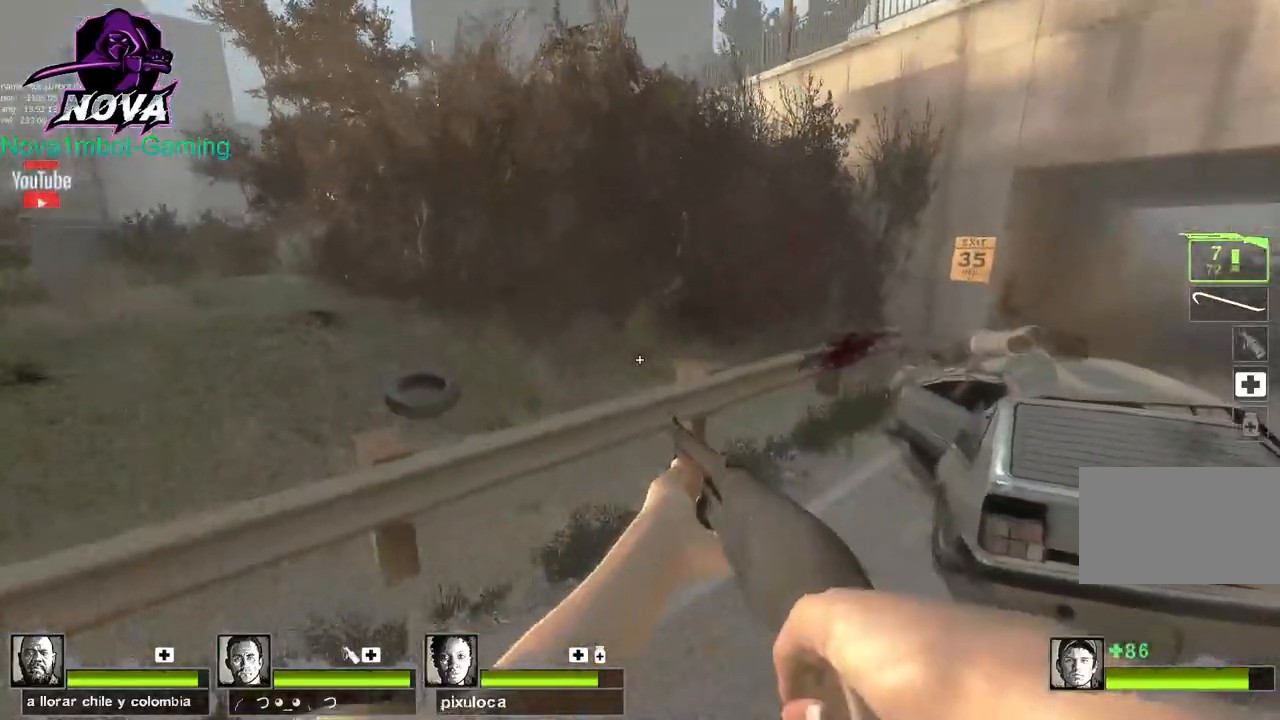
{"keys": ["a"], "mouse": [], "events": [[150, "a", "down"], [200, "s", "up"]]}
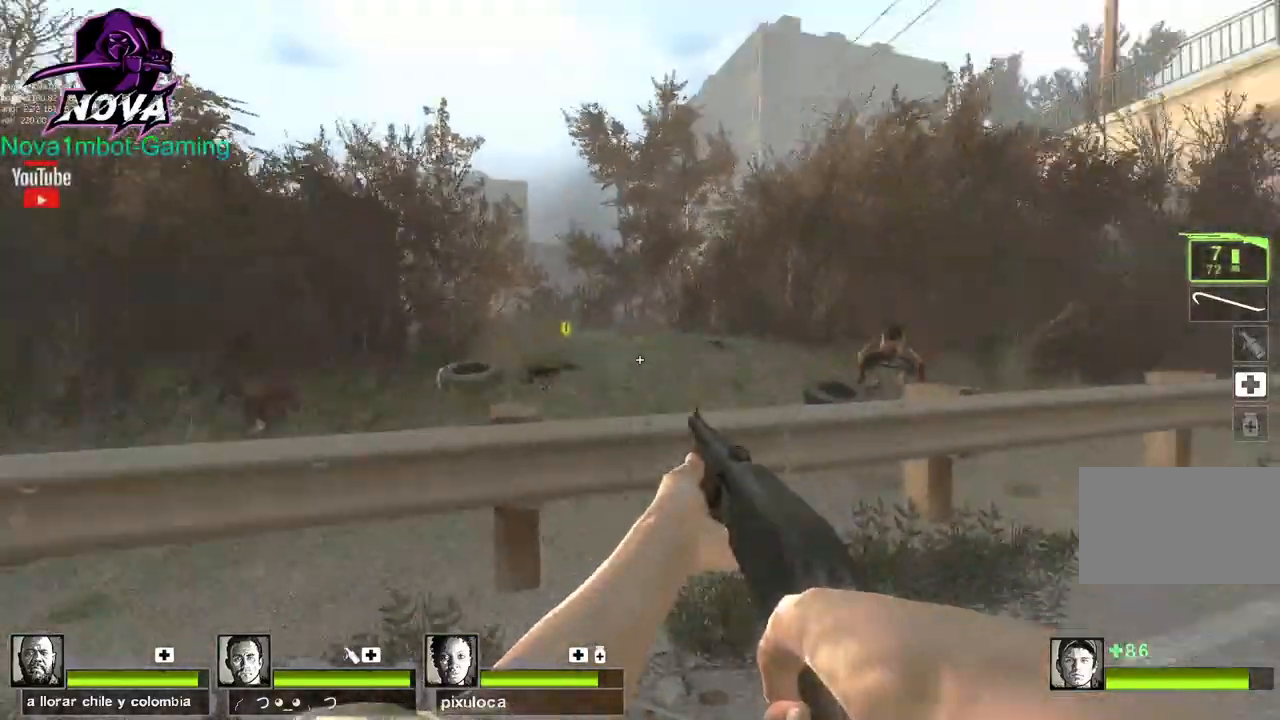
{"keys": ["a", "s"], "mouse": [], "events": [[83, "s", "down"], [200, "a", "up"], [350, "a", "down"]]}
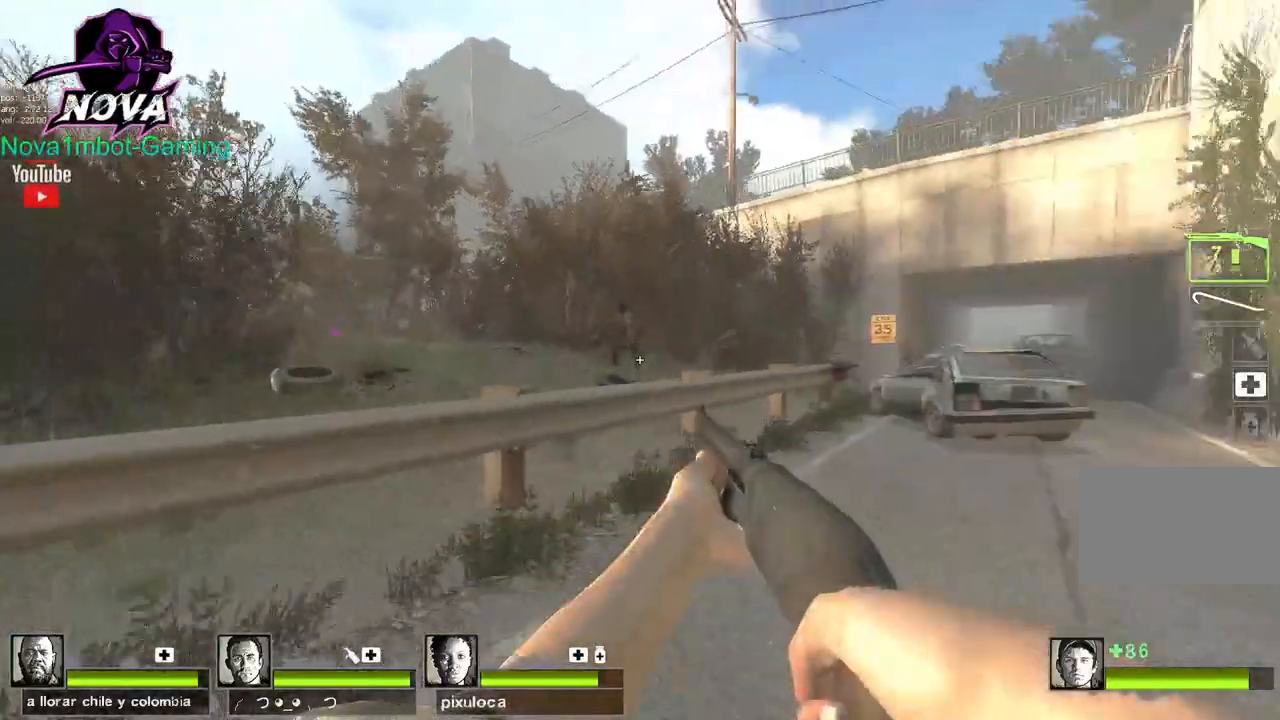
{"keys": ["a", "s"], "mouse": [], "events": [[100, "mouse_left", "down"], [150, "mouse_right", "down"], [350, "mouse_left", "up"], [350, "mouse_right", "up"]]}
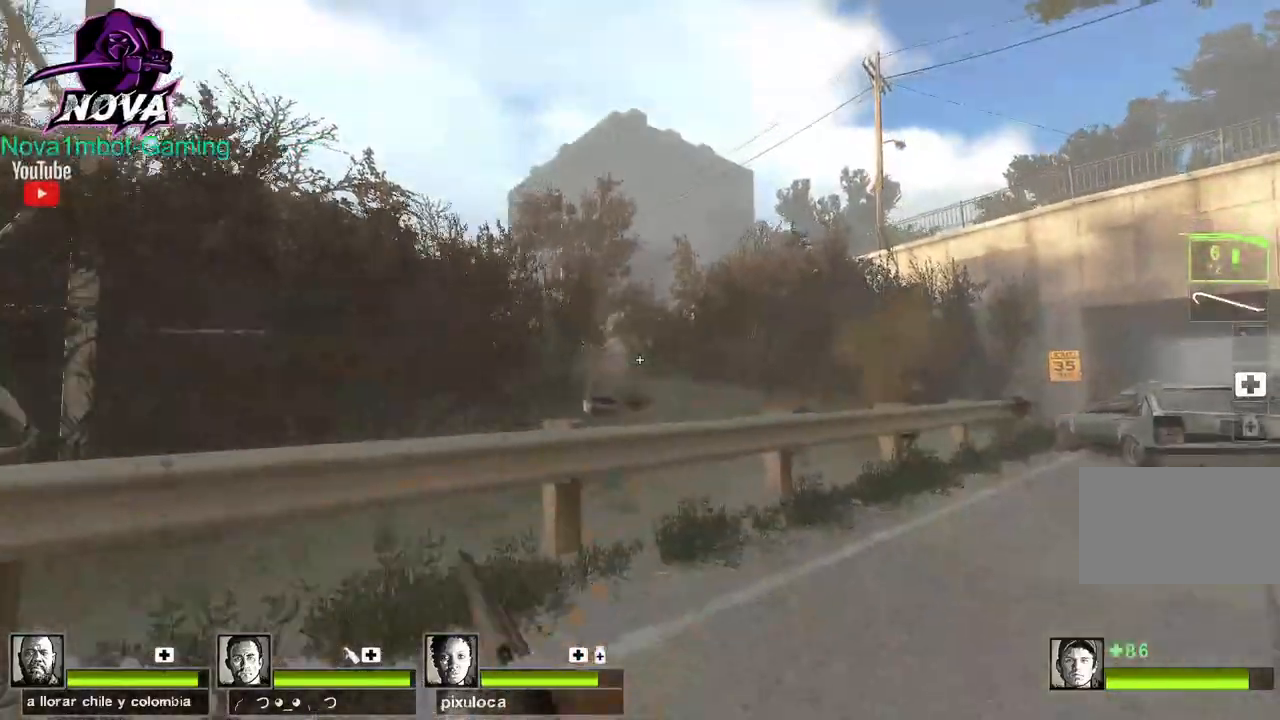
{"keys": ["a", "w"], "mouse": [], "events": [[200, "s", "up"], [383, "w", "down"]]}
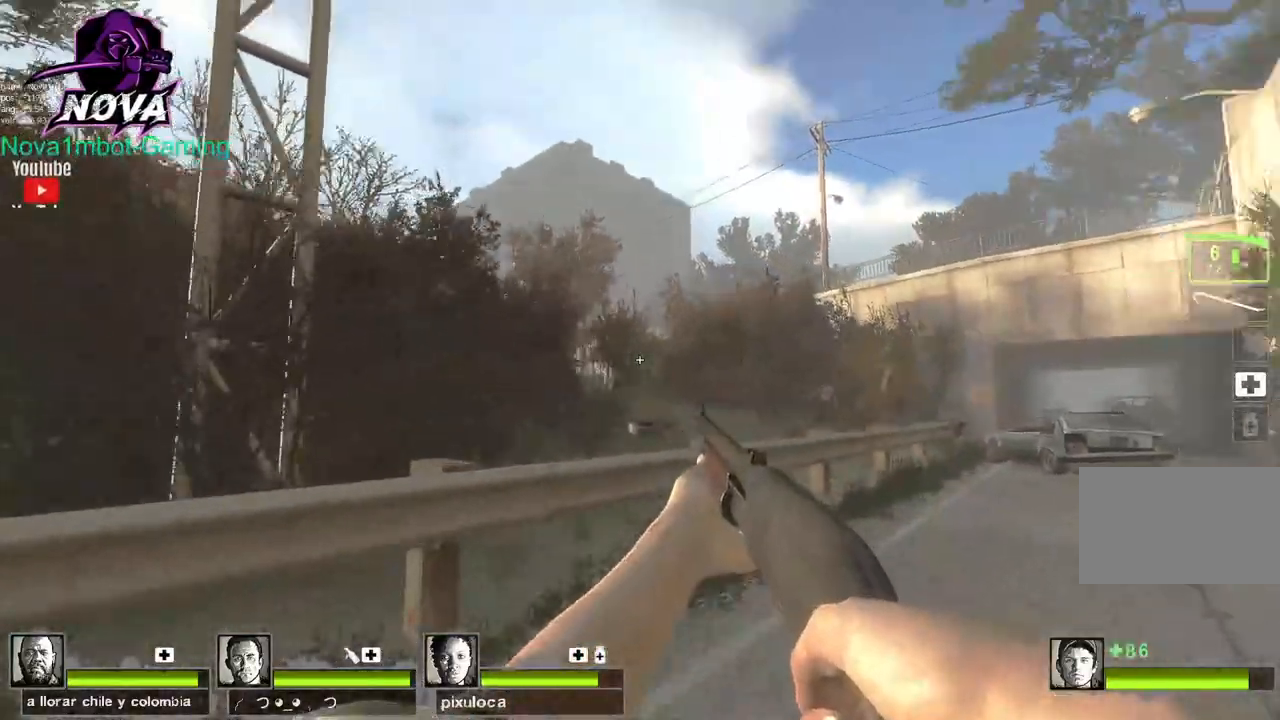
{"keys": ["a"], "mouse": [], "events": [[33, "mouse_left", "down"], [83, "a", "up"], [83, "mouse_right", "down"], [167, "a", "down"], [167, "w", "up"], [217, "mouse_right", "up"], [217, "space", "down"], [300, "mouse_left", "up"], [350, "space", "up"]]}
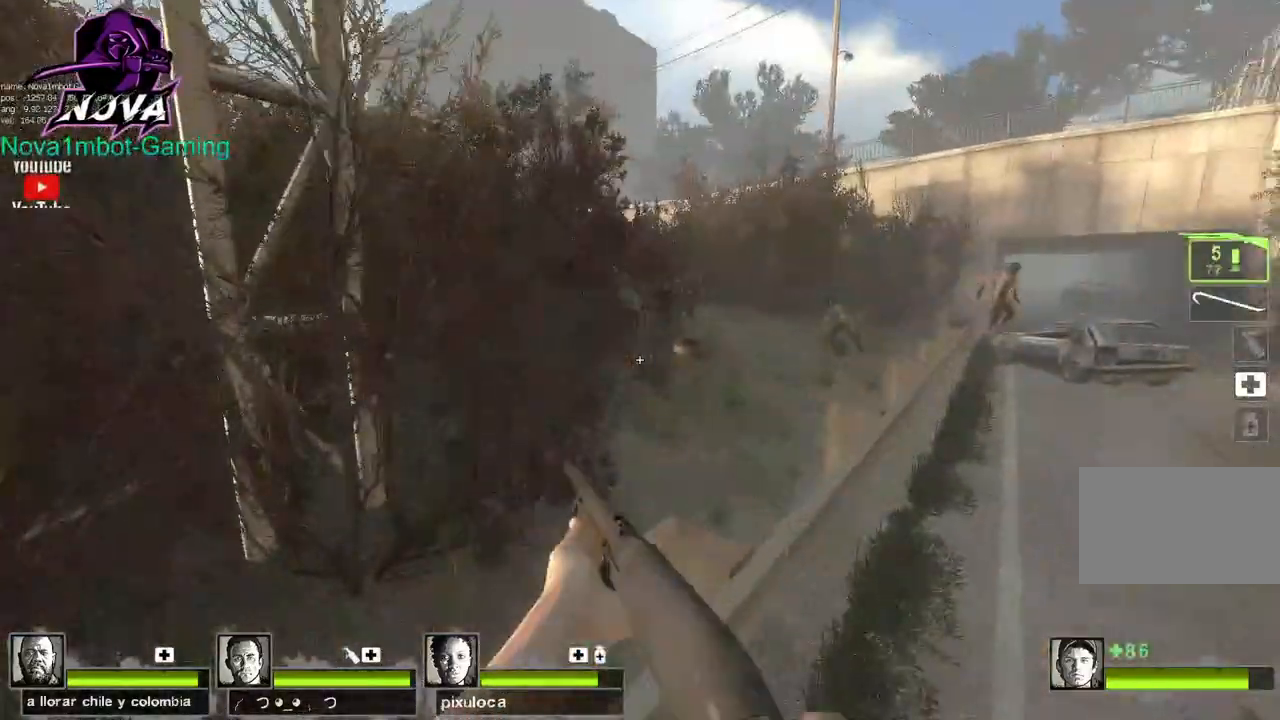
{"keys": ["a"], "mouse": ["left", "right"], "events": [[50, "s", "down"], [100, "a", "up"], [300, "a", "down"], [350, "mouse_left", "down"], [450, "mouse_right", "down"], [500, "s", "up"]]}
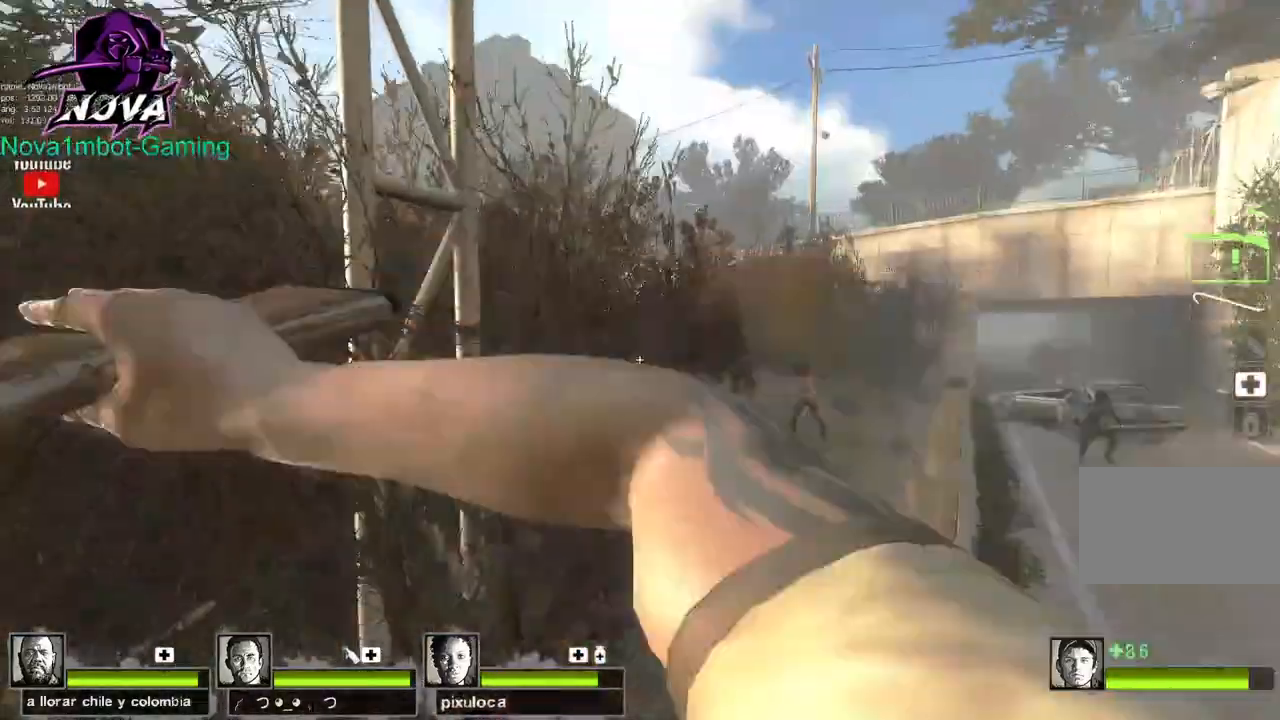
{"keys": ["w"], "mouse": [], "events": [[100, "mouse_right", "up"], [150, "mouse_left", "up"], [150, "w", "down"], [200, "r", "down"], [233, "a", "up"], [300, "r", "up"]]}
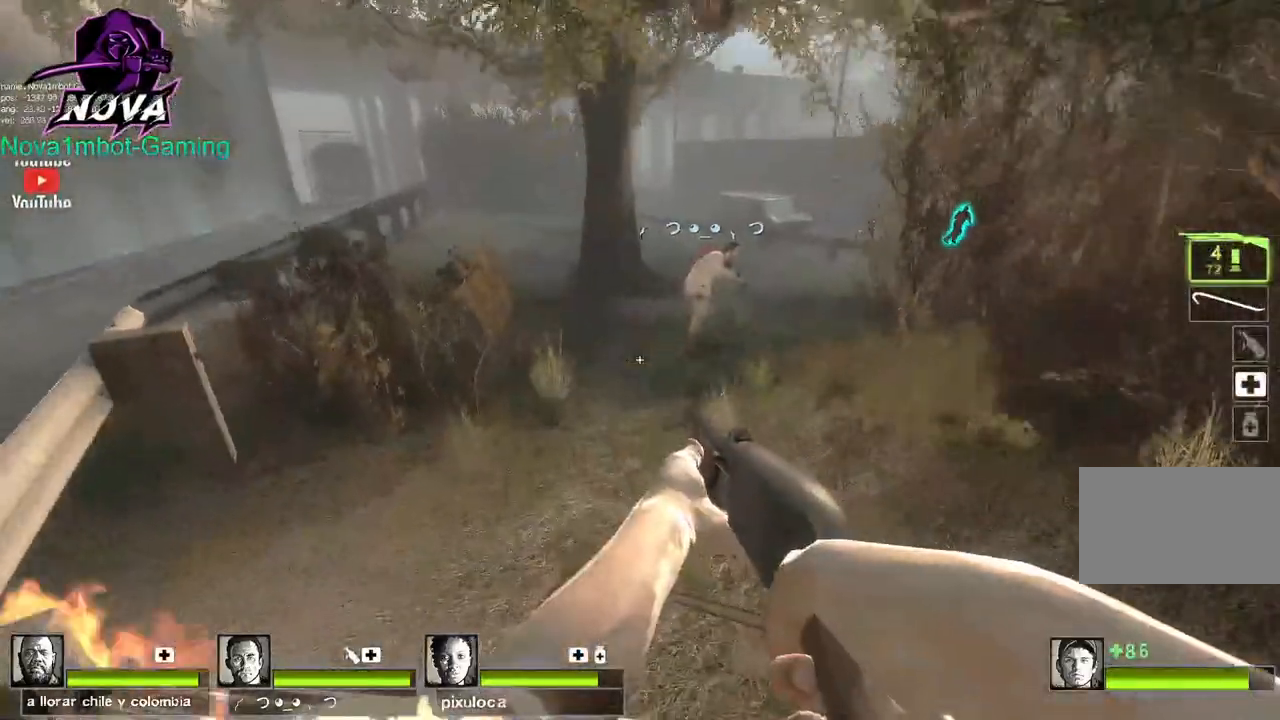
{"keys": ["a", "w"], "mouse": [], "events": [[33, "f", "down"], [133, "f", "up"], [400, "a", "down"]]}
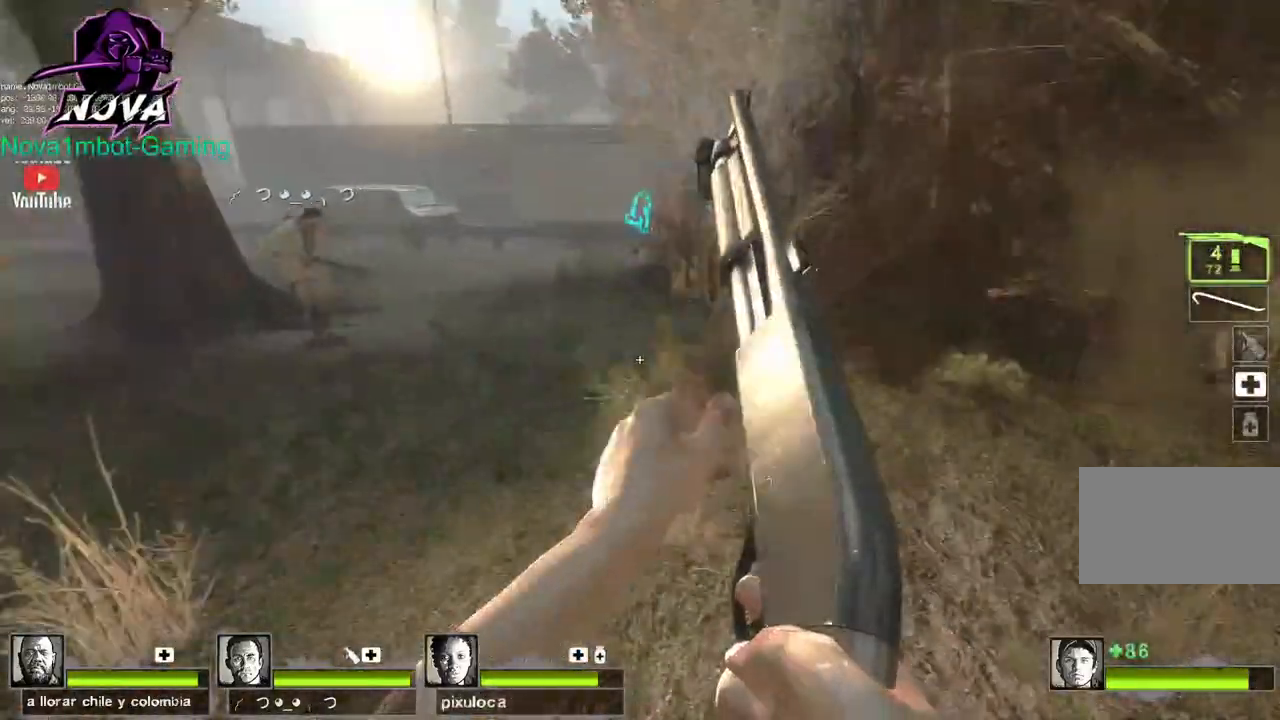
{"keys": ["a", "s"], "mouse": [], "events": [[50, "w", "up"], [417, "s", "down"]]}
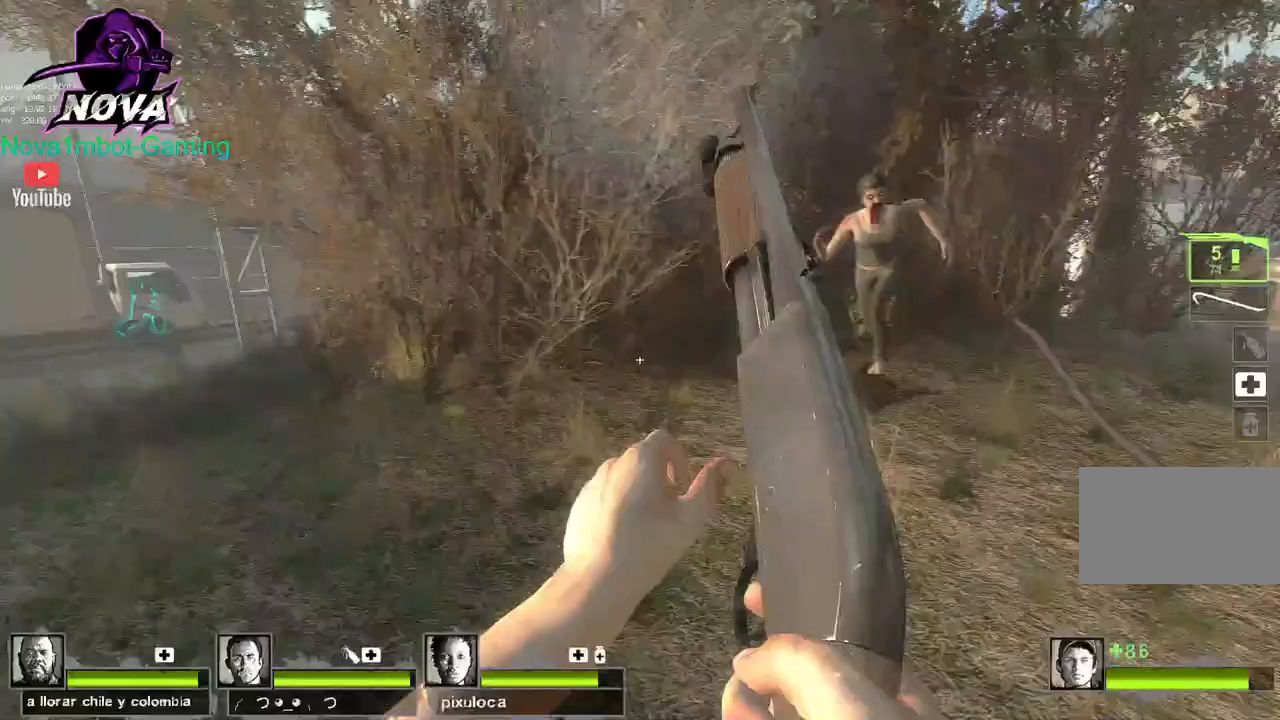
{"keys": ["a", "s"], "mouse": ["left"], "events": [[500, "mouse_left", "down"]]}
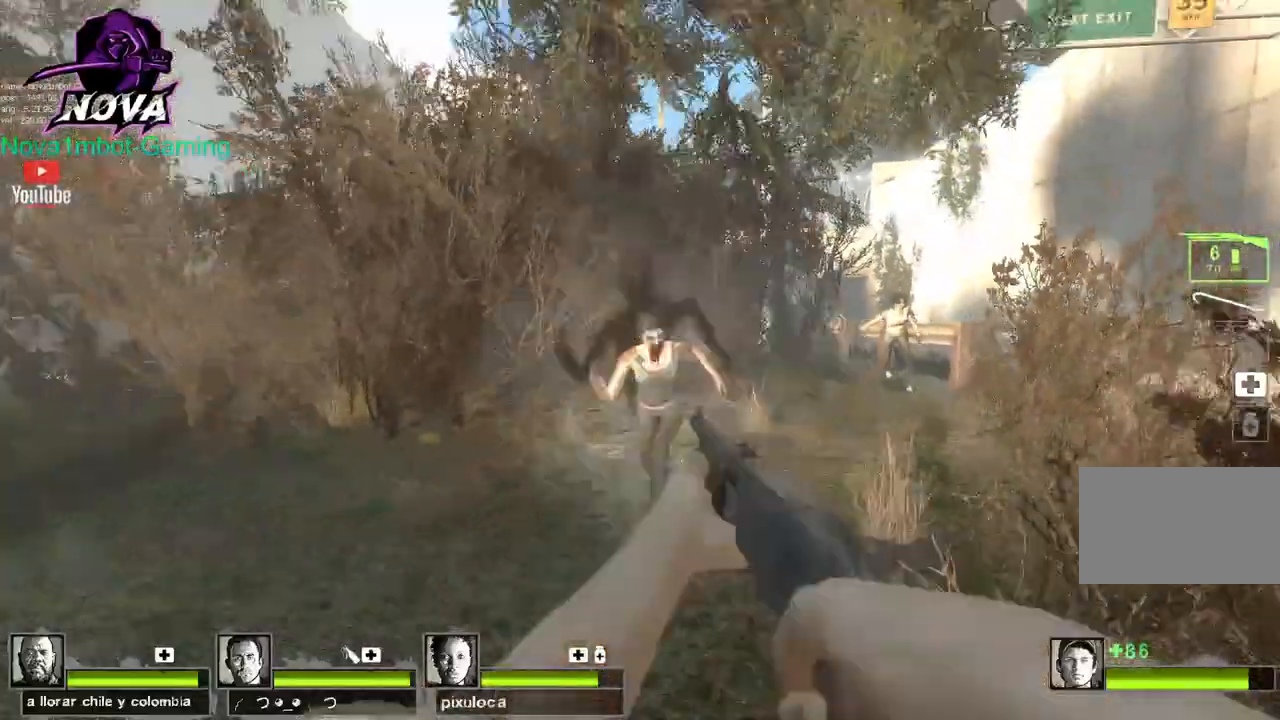
{"keys": ["a"], "mouse": [], "events": [[150, "mouse_right", "down"], [267, "mouse_right", "up"], [317, "mouse_left", "up"], [450, "s", "up"]]}
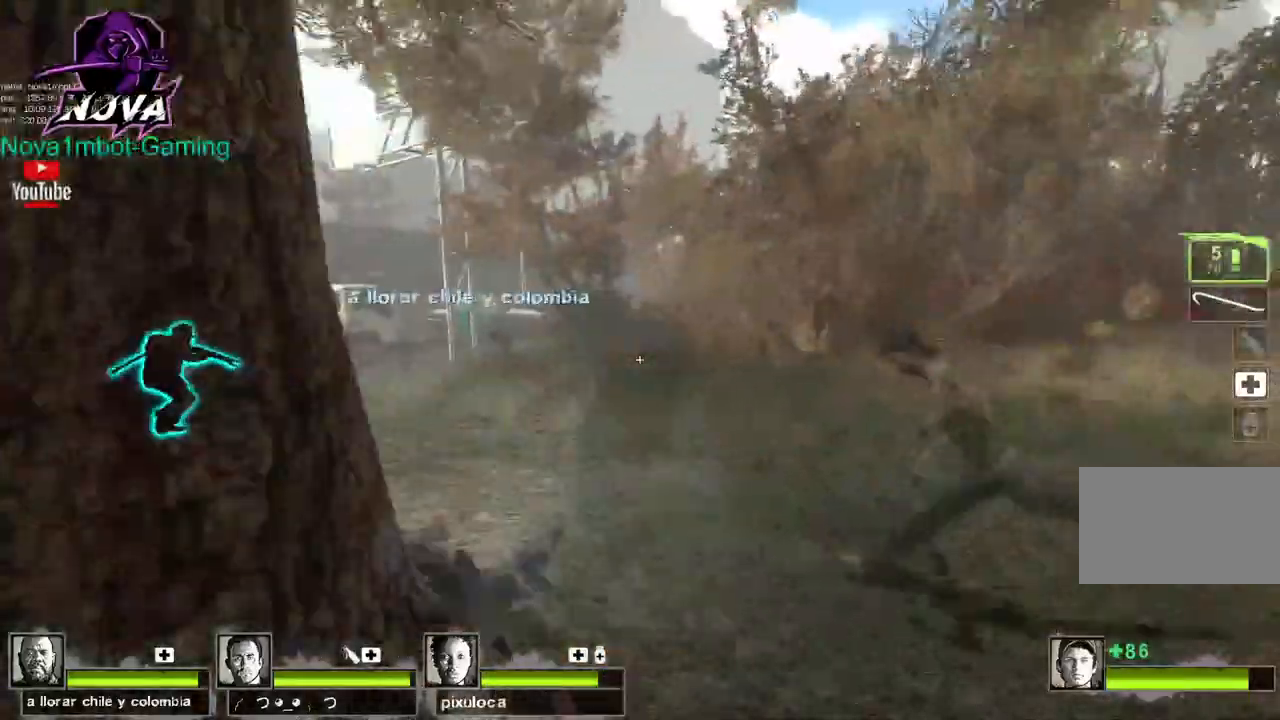
{"keys": ["a", "w"], "mouse": [], "events": [[283, "w", "down"]]}
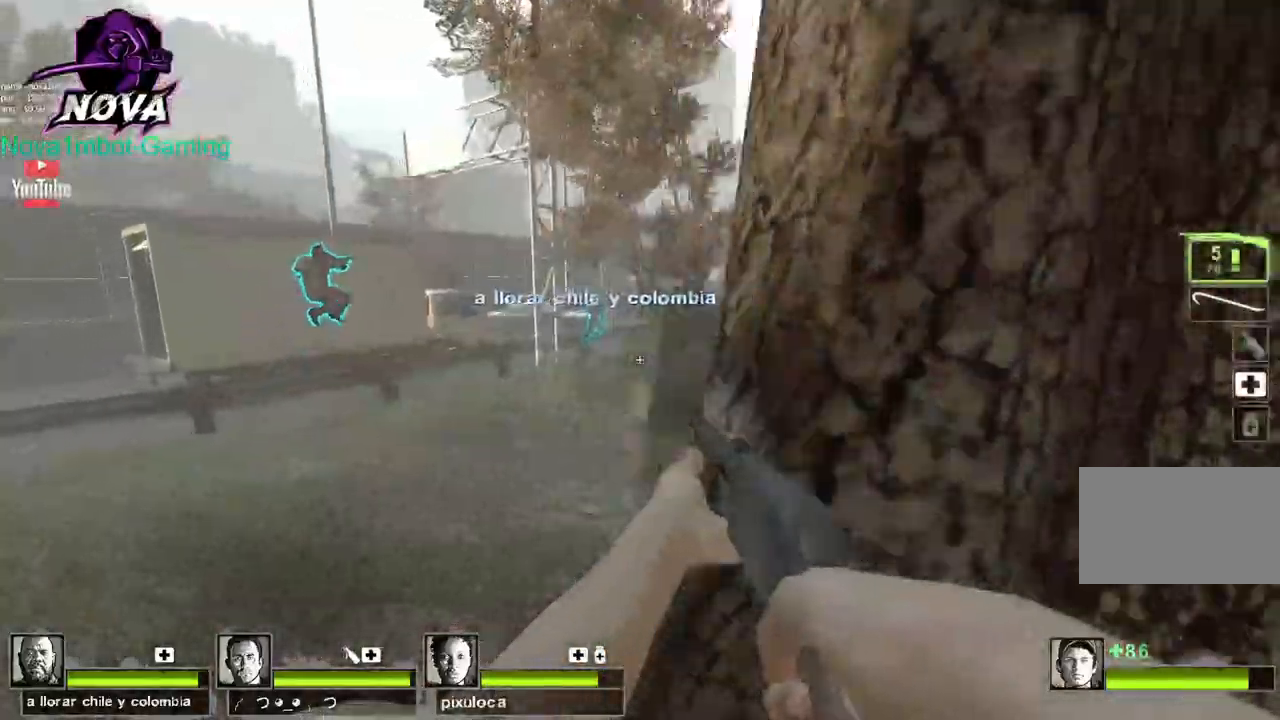
{"keys": ["a"], "mouse": [], "events": [[300, "space", "down"], [350, "w", "up"], [433, "space", "up"]]}
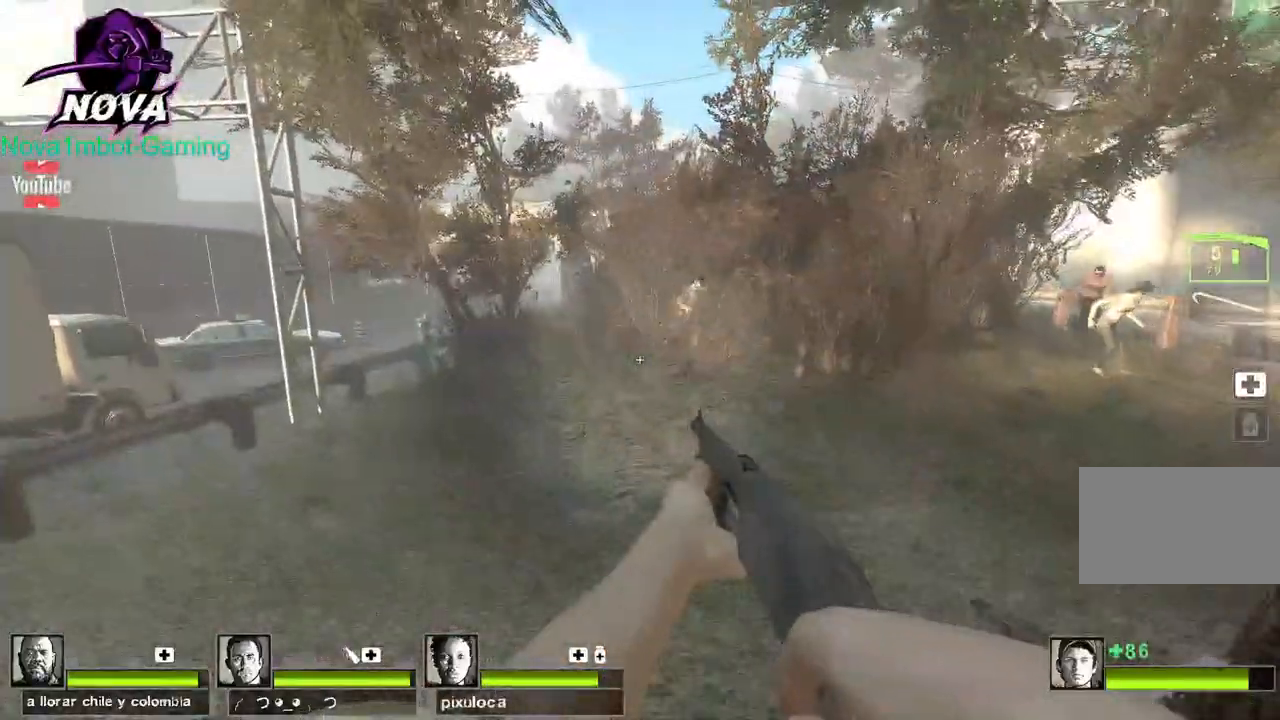
{"keys": ["a"], "mouse": [], "events": []}
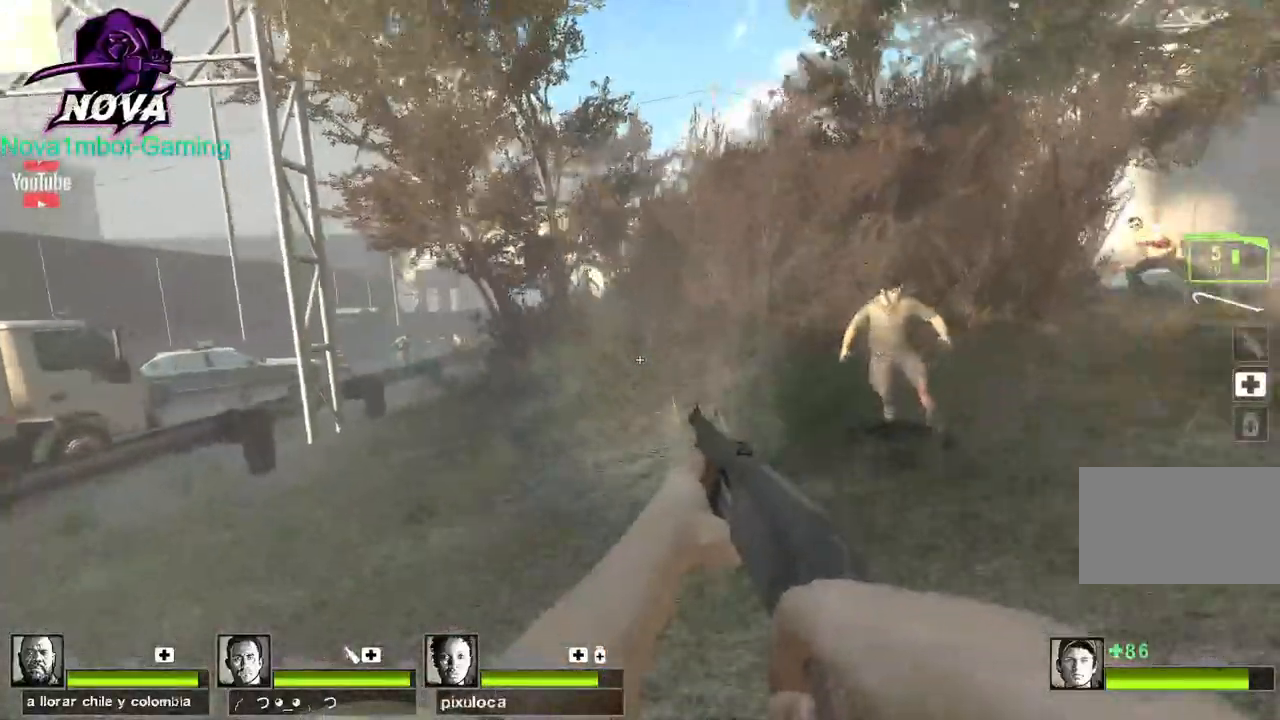
{"keys": ["s"], "mouse": ["left"], "events": [[100, "s", "down"], [150, "a", "up"], [417, "mouse_left", "down"]]}
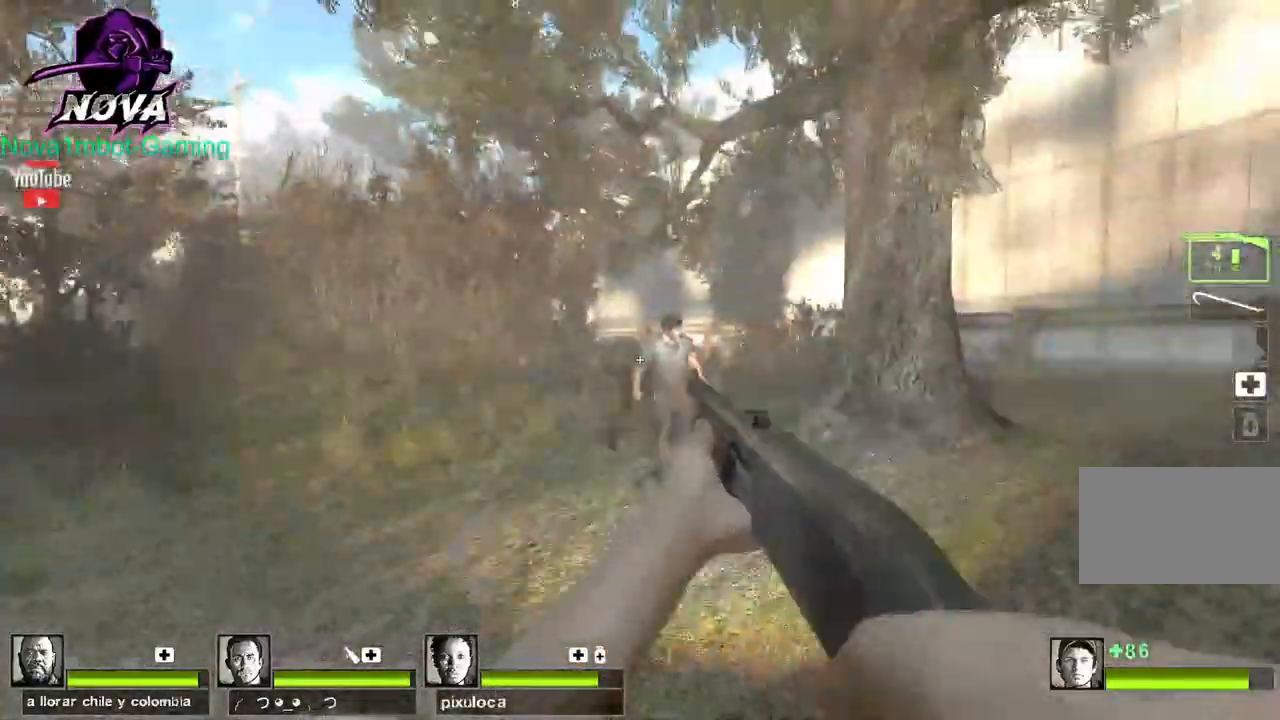
{"keys": ["a", "w"], "mouse": []}
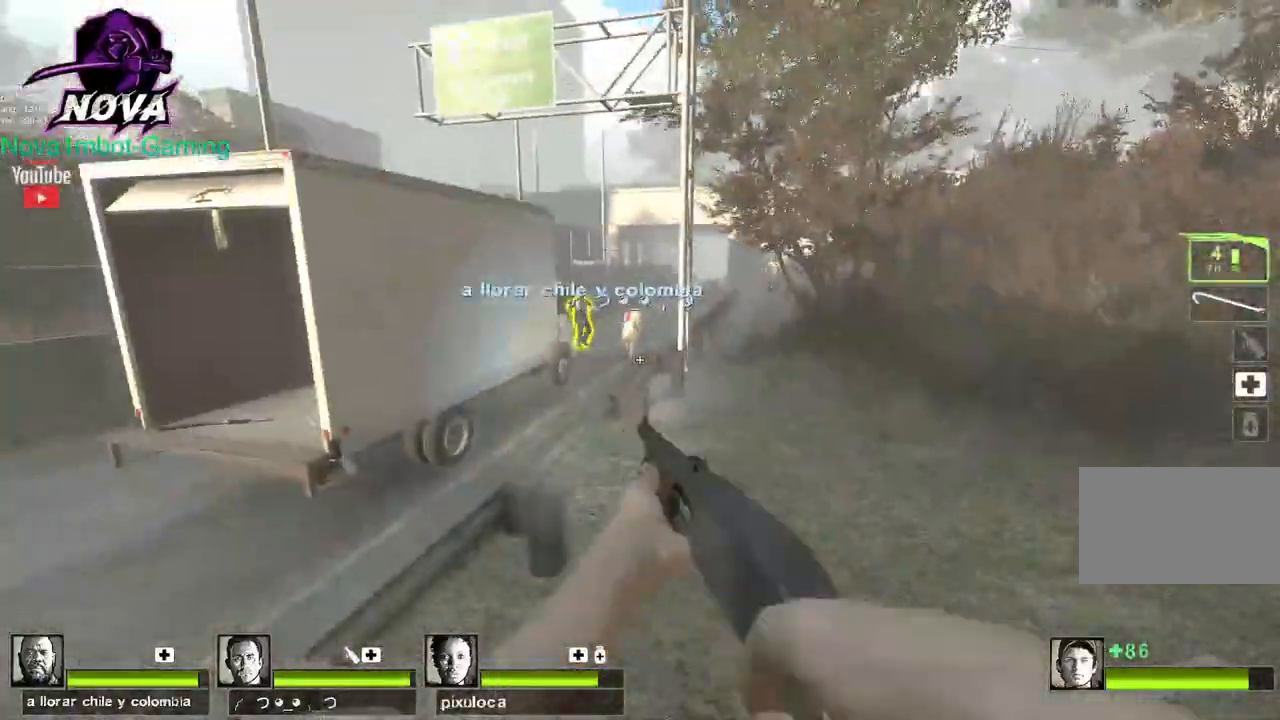
{"keys": ["w"], "mouse": [], "events": [[33, "r", "down"], [83, "r", "up"], [450, "a", "up"]]}
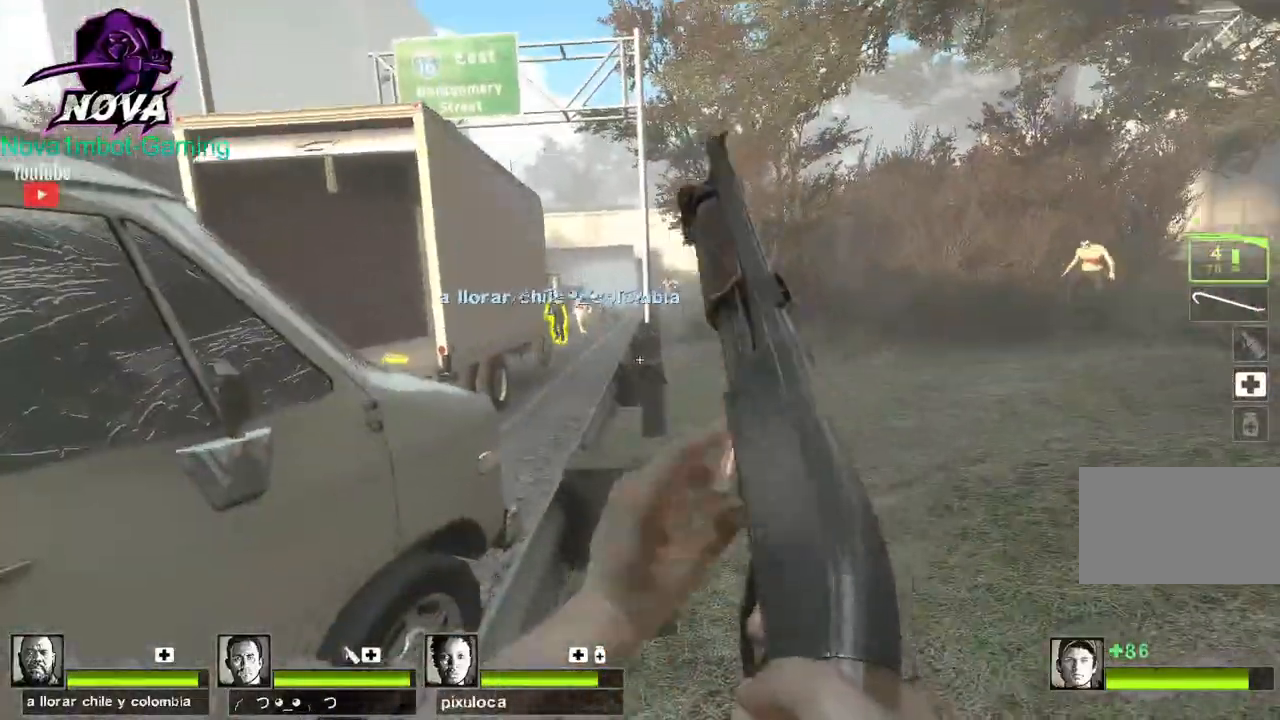
{"keys": ["a"], "mouse": [], "events": [[283, "a", "down"], [283, "space", "down"], [333, "w", "up"], [383, "space", "up"]]}
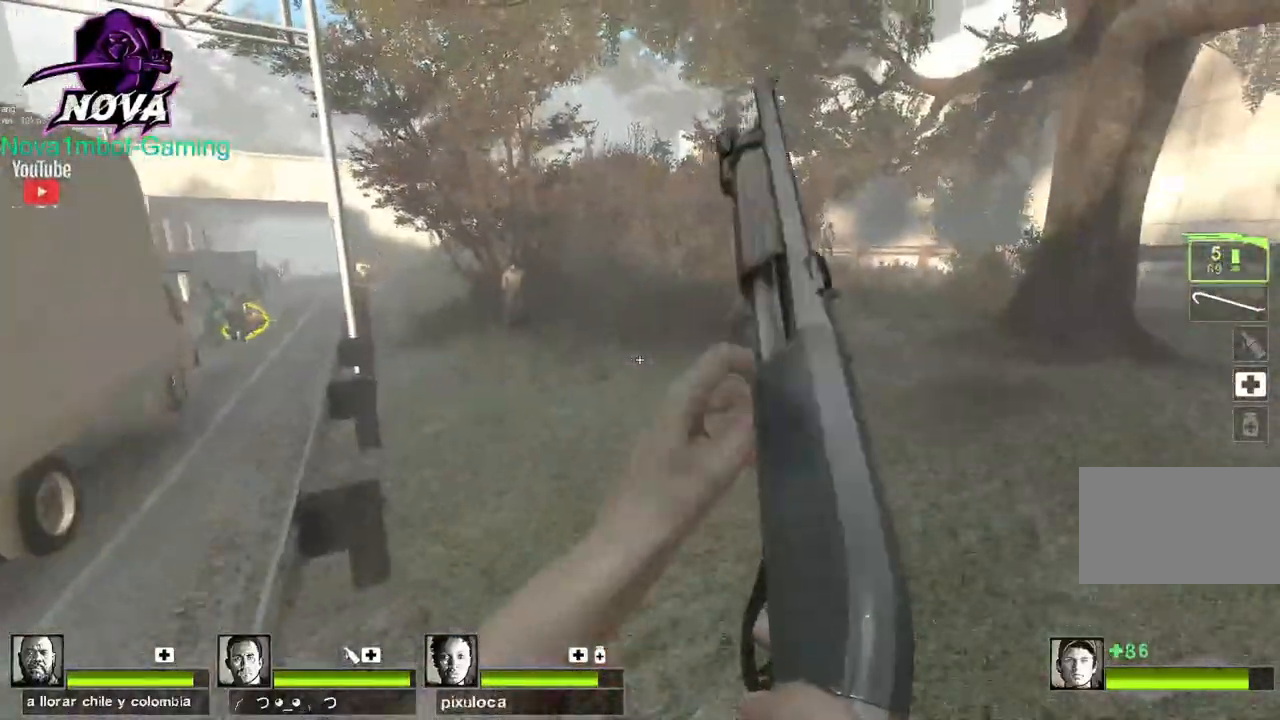
{"keys": ["s"], "mouse": [], "events": [[200, "s", "down"], [350, "a", "up"]]}
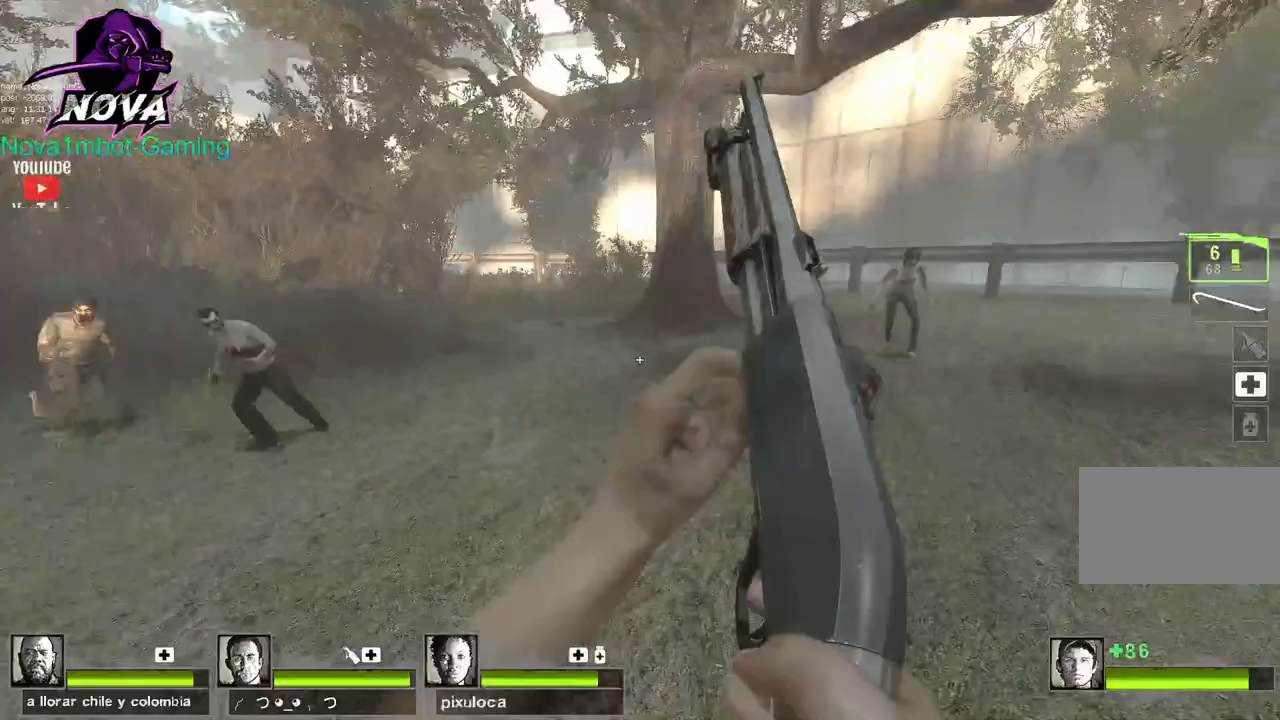
{"keys": ["s"], "mouse": [], "events": [[217, "mouse_right", "down"], [450, "mouse_right", "up"]]}